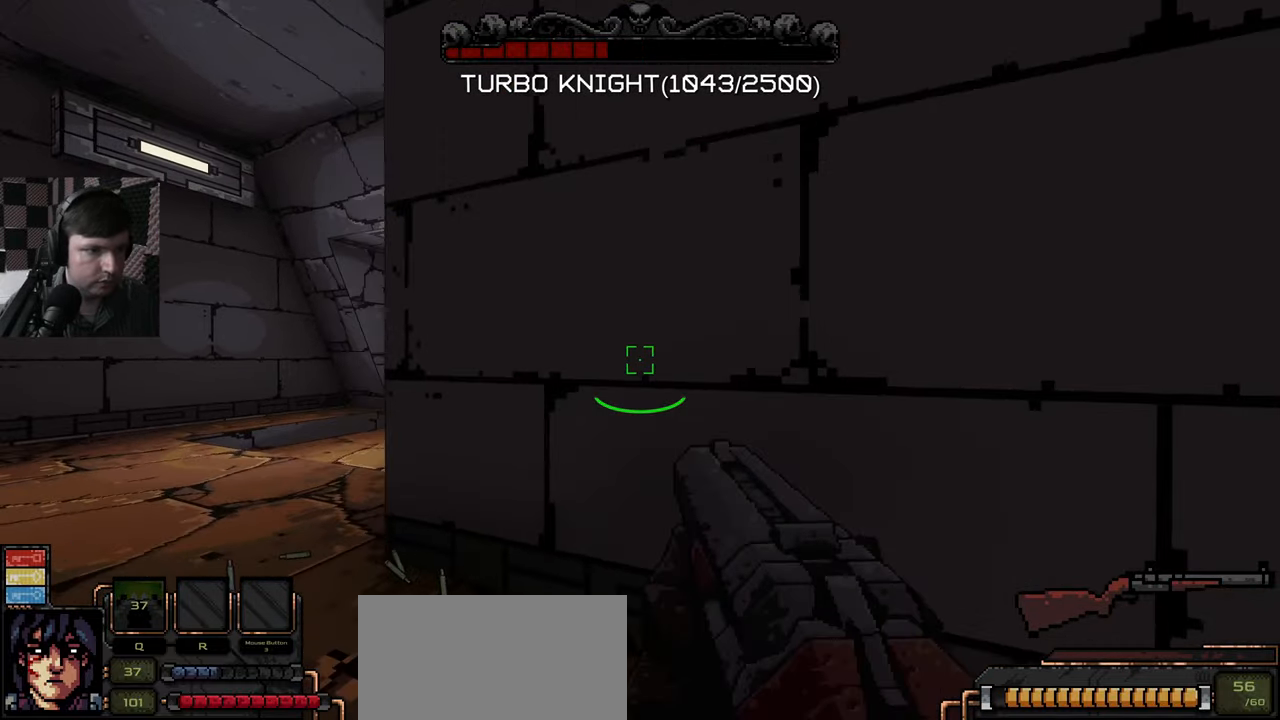
Gameplay with keyboard and mouse; each line is a JSON object with the keys and mouse buttons held at the frame after it. "events" lists presses ("down") and releases ("up") of "a", "ctrl", "d", "e", "q", "s", "shift", "space", "w", "mouse_left", "mouse_wheel", "mouse_right", "mouse_mb4" and "mouse_mb5" between this image and that frame as [ms after this image, input, new state], when the widget could be followed in between. "mouse_left", "mouse_wheel", "mouse_right", "mouse_mb4", "mouse_mb5" = the "left", "wheel", "right", "mb4", "mb5" buttons of the "mouse" list. No other keys are recorded. "wheel" means that the mouse wheel is clicked or scrolled. Mouse movement is not recorded.
{"keys": ["a", "w"], "mouse": [], "events": [[17, "a", "down"], [67, "d", "up"], [467, "w", "down"]]}
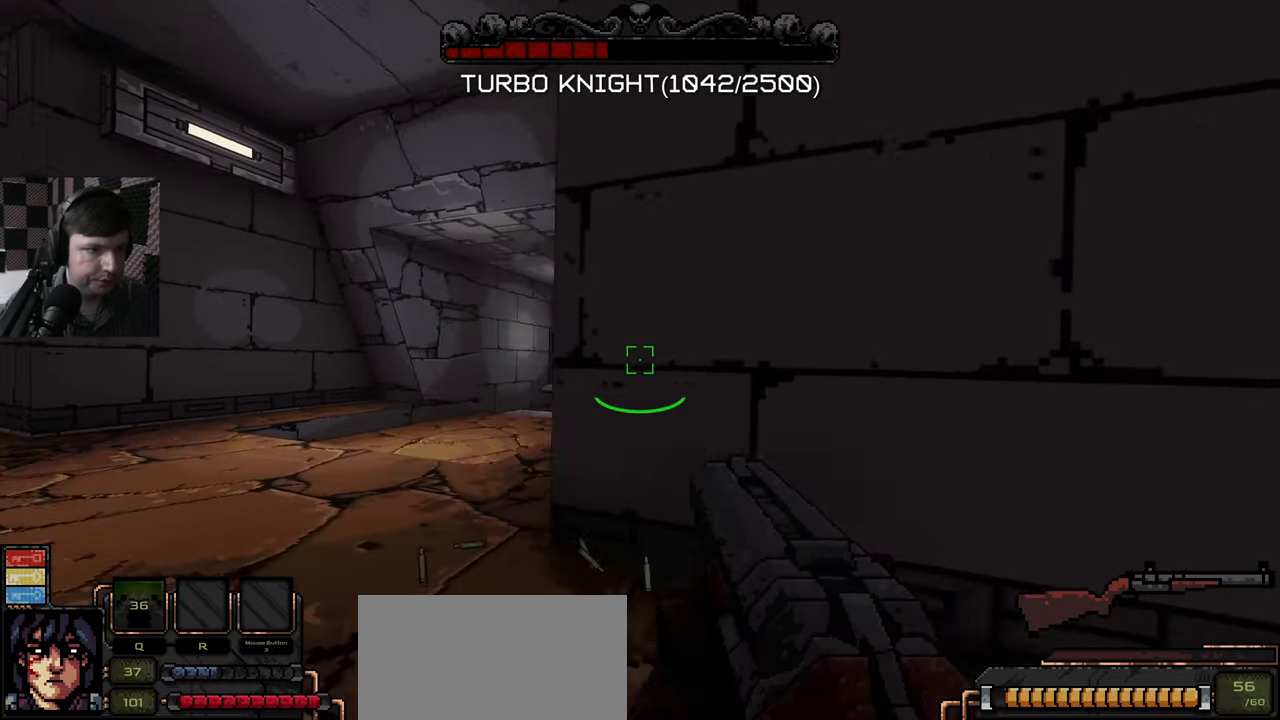
{"keys": [], "mouse": [], "events": [[133, "a", "up"], [167, "w", "up"], [183, "mouse_left", "down"], [233, "mouse_left", "up"], [233, "s", "down"], [283, "mouse_left", "down"], [367, "mouse_left", "up"], [450, "s", "up"]]}
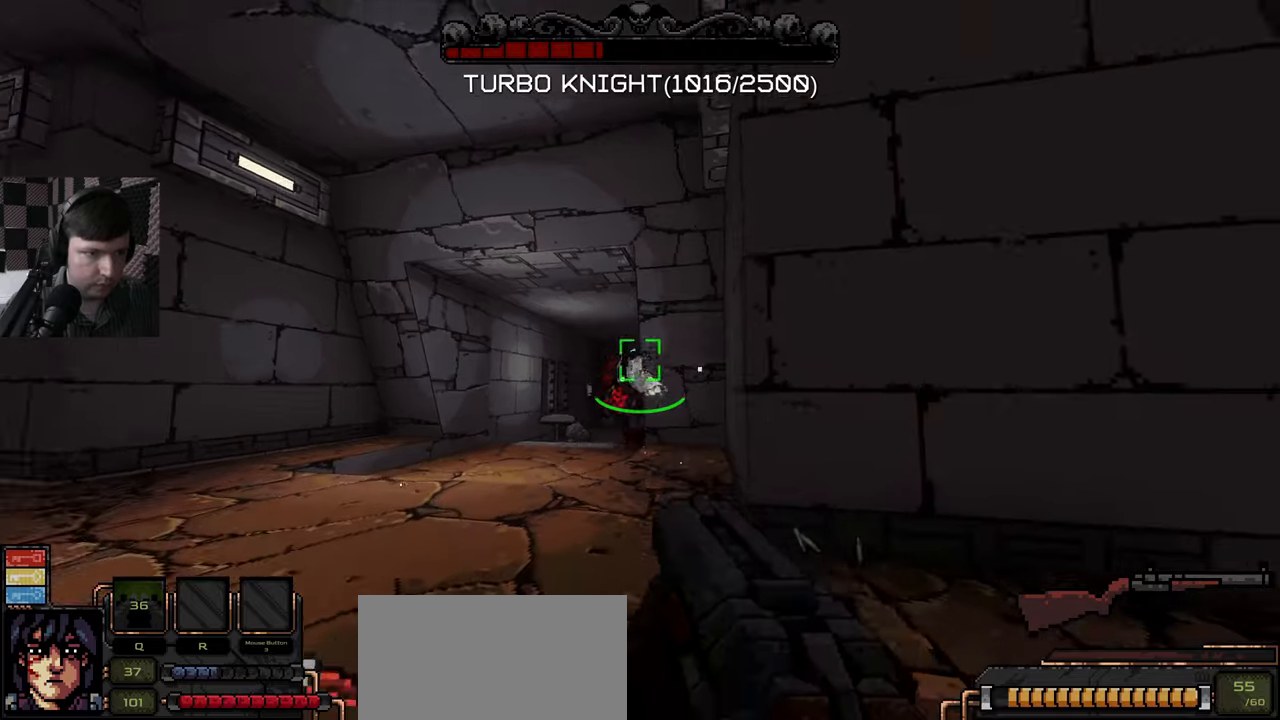
{"keys": ["s"], "mouse": [], "events": [[34, "w", "down"], [267, "mouse_left", "down"], [300, "w", "up"], [384, "mouse_left", "up"], [384, "s", "down"]]}
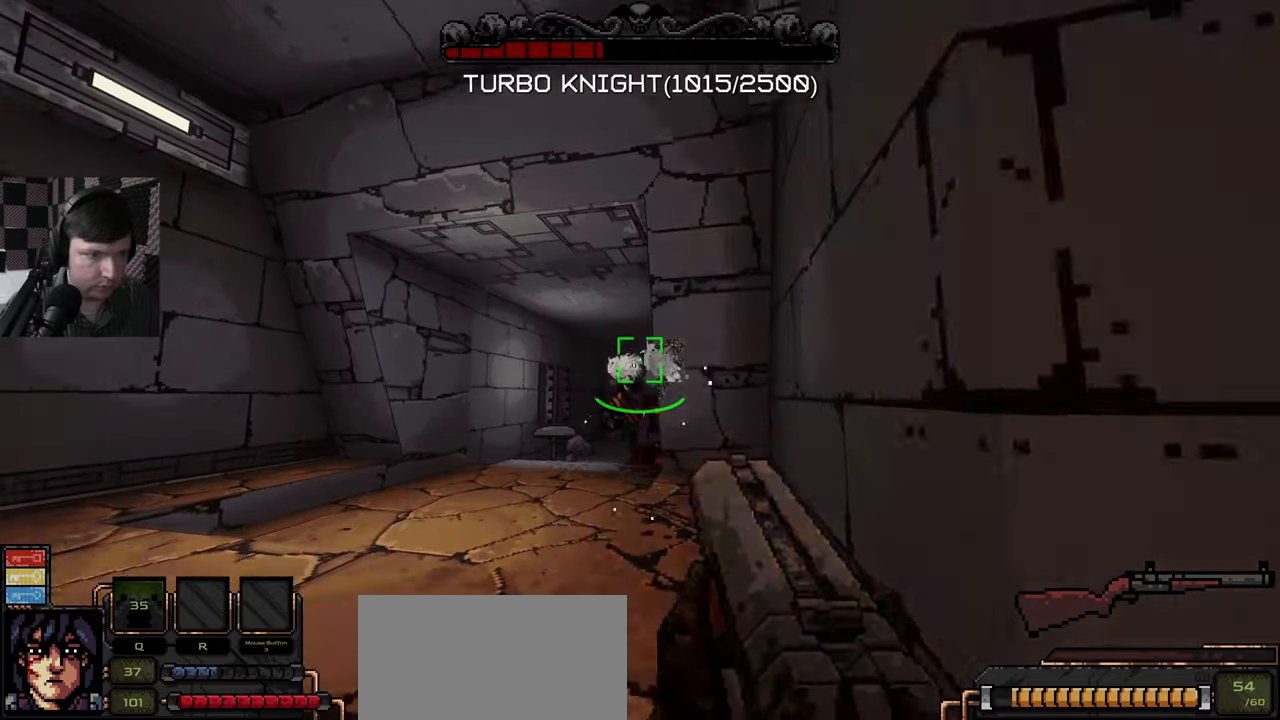
{"keys": ["a"], "mouse": [], "events": [[17, "d", "down"], [67, "s", "up"], [484, "d", "up"], [500, "a", "down"]]}
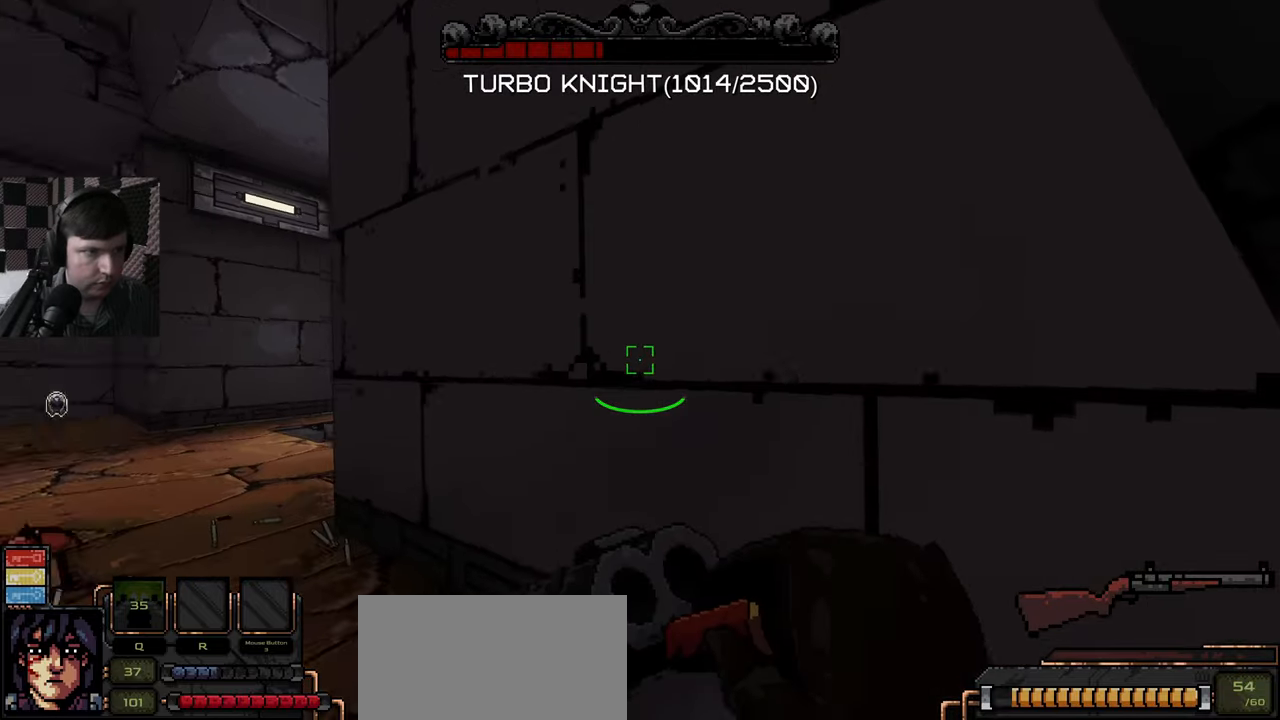
{"keys": ["a"], "mouse": [], "events": [[67, "a", "up"], [117, "a", "down"], [134, "w", "down"], [217, "w", "up"], [250, "a", "up"], [350, "w", "down"], [367, "w", "up"], [450, "a", "down"]]}
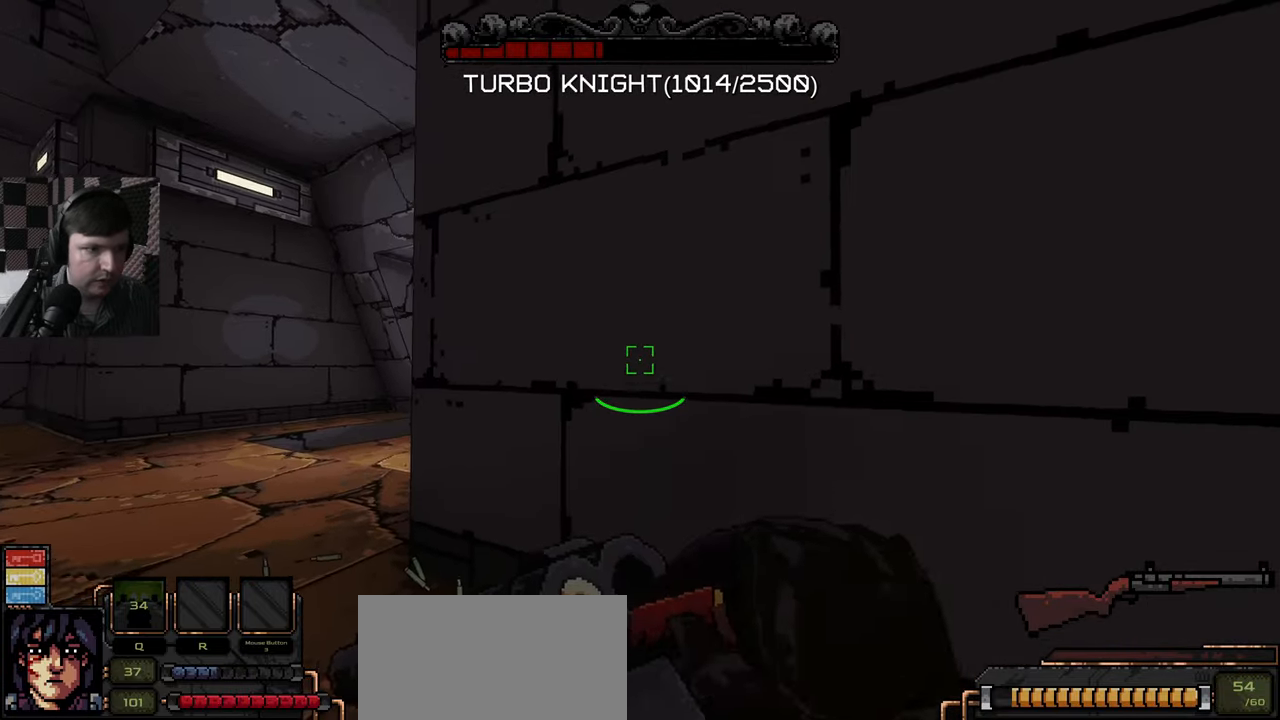
{"keys": [], "mouse": [], "events": [[50, "w", "down"], [217, "w", "up"], [267, "a", "up"], [350, "w", "down"], [417, "w", "up"]]}
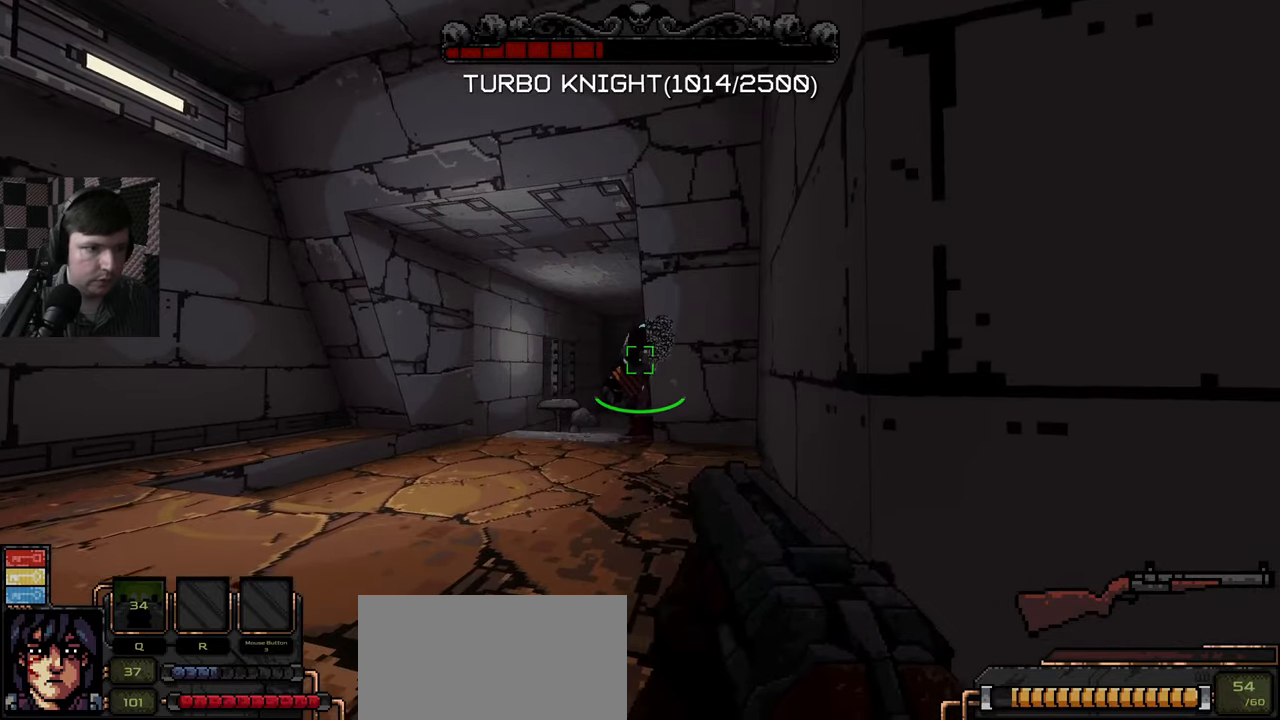
{"keys": ["s"], "mouse": [], "events": [[17, "w", "down"], [284, "w", "up"], [384, "mouse_left", "down"], [400, "s", "down"], [500, "mouse_left", "up"]]}
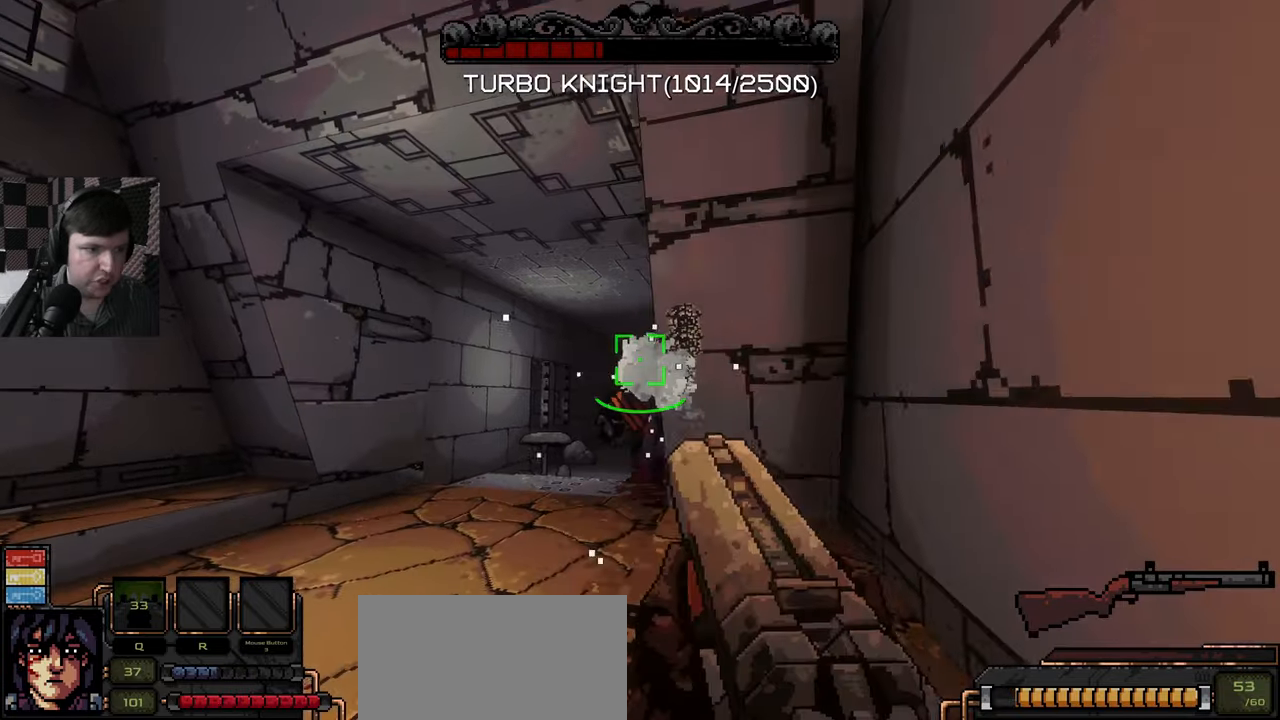
{"keys": ["s"], "mouse": ["left"], "events": [[34, "s", "up"], [134, "w", "down"], [367, "w", "up"], [417, "mouse_left", "down"], [450, "s", "down"]]}
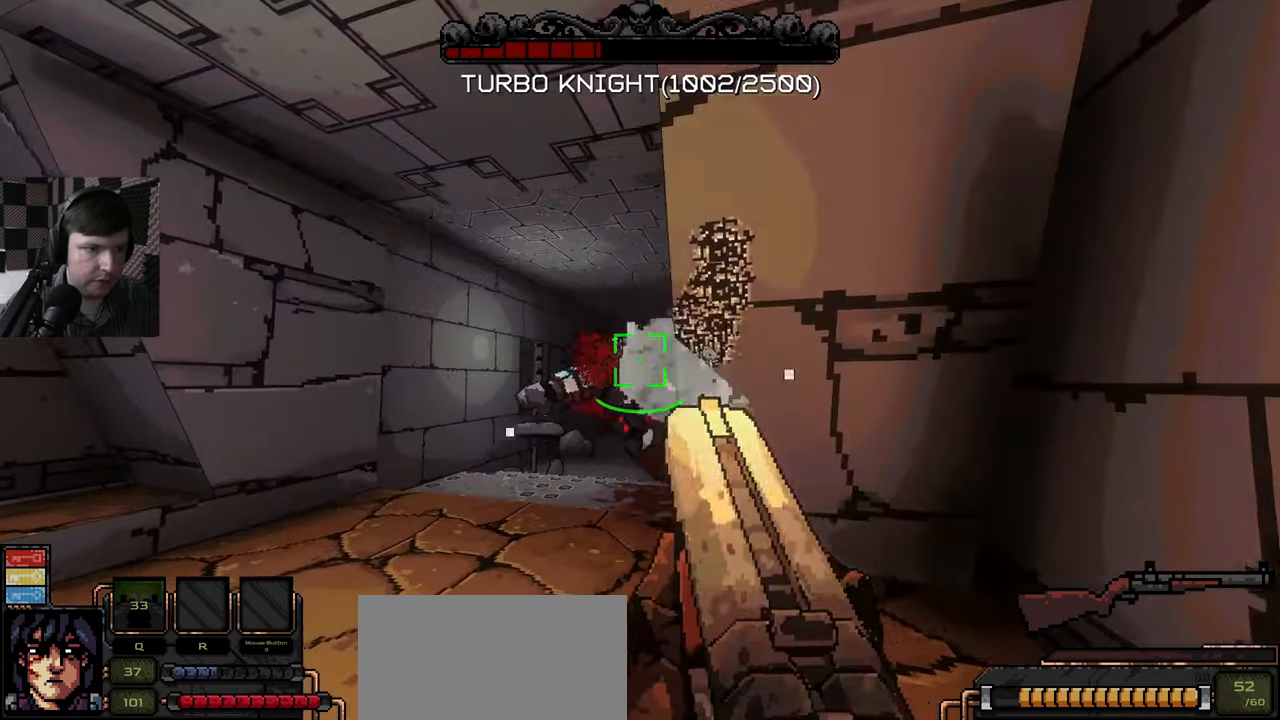
{"keys": ["d"], "mouse": [], "events": [[34, "mouse_left", "up"], [334, "d", "down"], [467, "s", "up"]]}
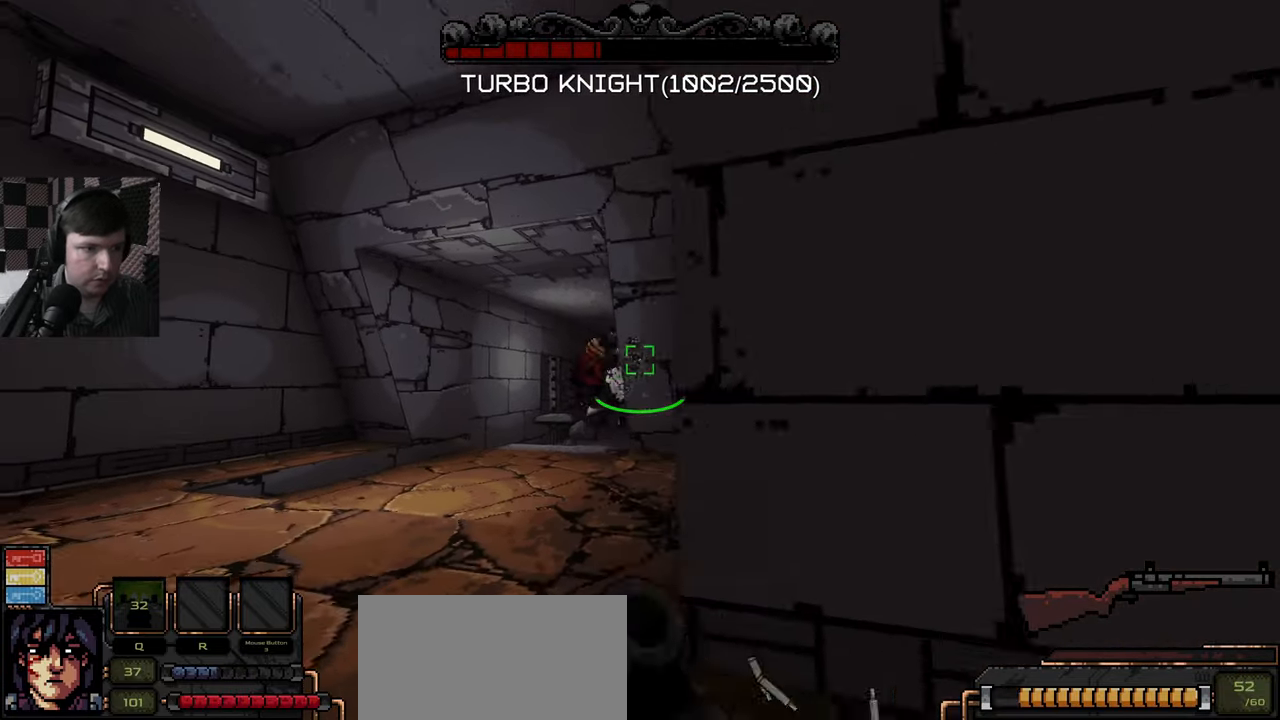
{"keys": ["d"], "mouse": [], "events": [[17, "d", "up"], [184, "w", "down"], [300, "w", "up"], [417, "d", "down"]]}
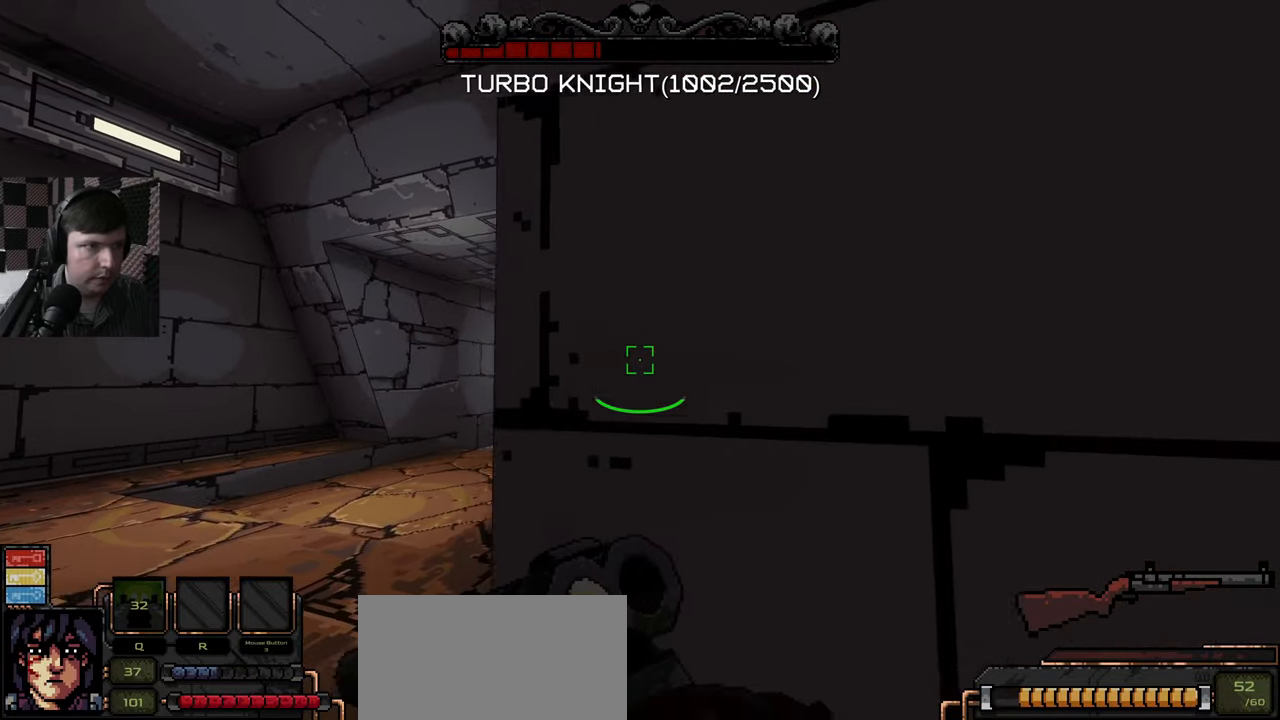
{"keys": ["w"], "mouse": [], "events": [[17, "d", "up"], [184, "a", "down"], [367, "w", "down"], [500, "a", "up"]]}
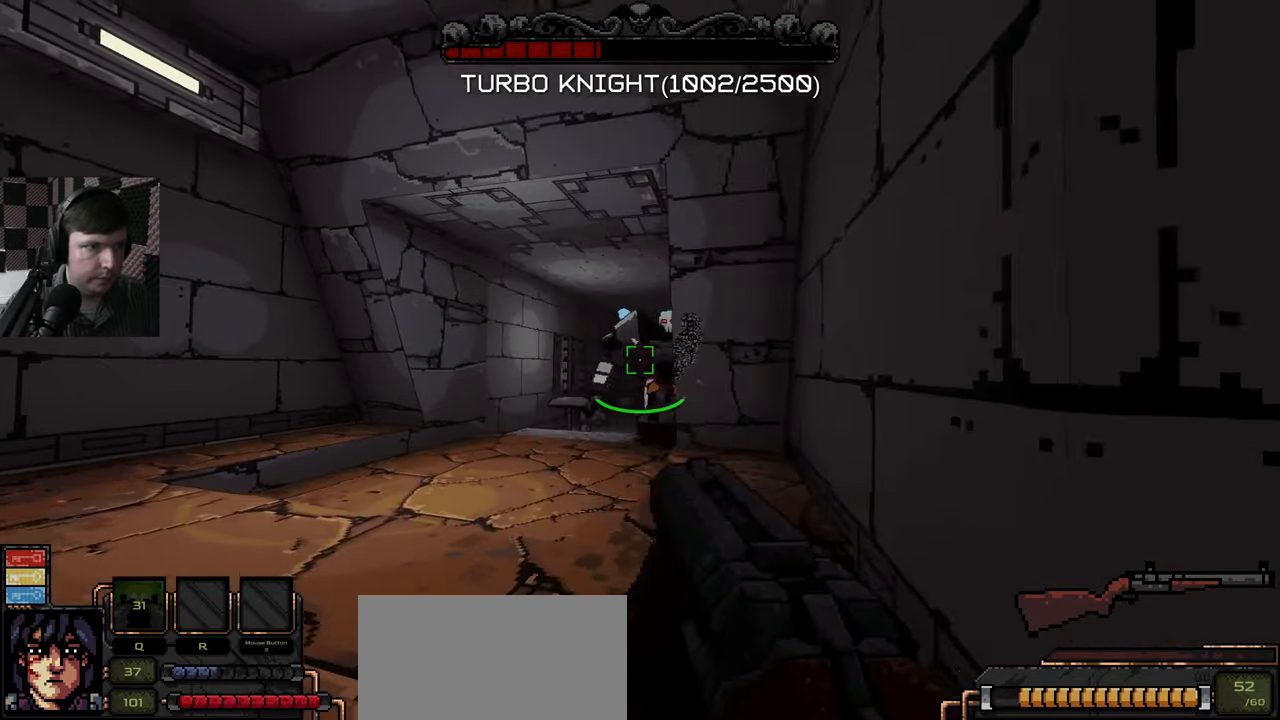
{"keys": ["s"], "mouse": [], "events": [[84, "d", "down"], [150, "mouse_left", "down"], [167, "d", "up"], [167, "w", "up"], [234, "s", "down"], [267, "mouse_left", "up"], [334, "mouse_left", "down"], [450, "mouse_left", "up"]]}
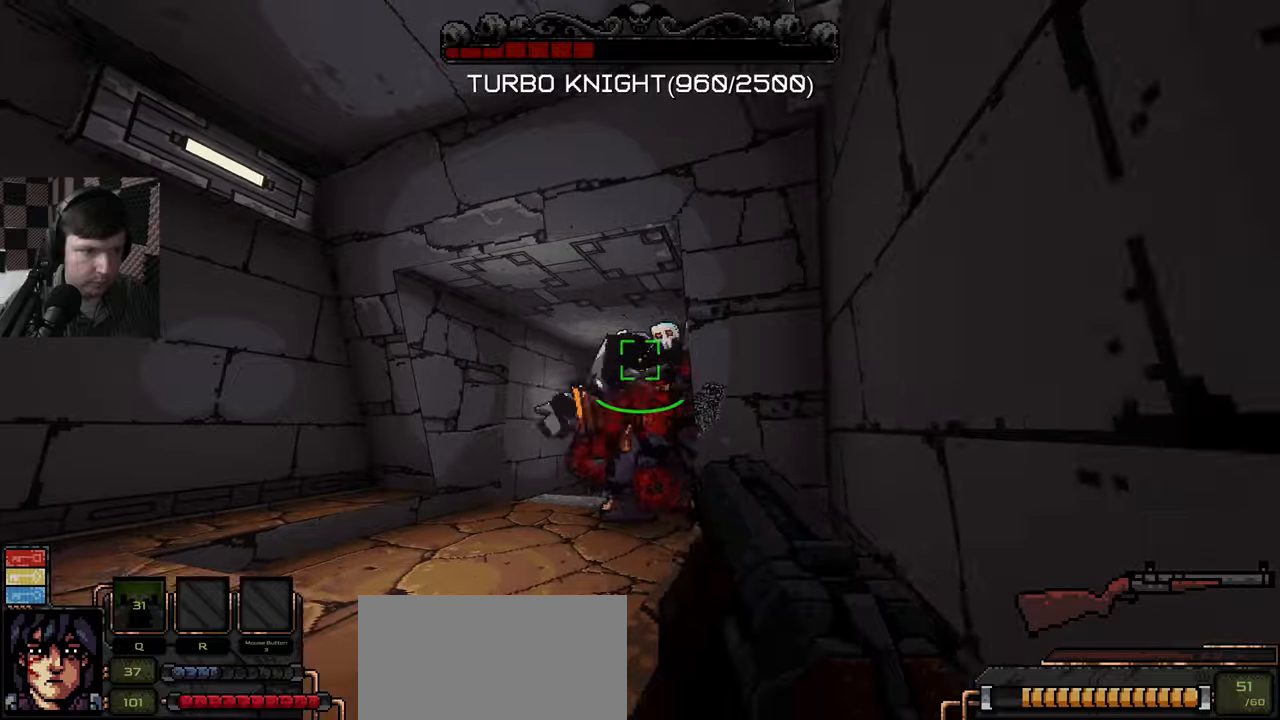
{"keys": ["d"], "mouse": [], "events": [[16, "mouse_left", "down"], [66, "d", "down"], [300, "mouse_left", "up"], [316, "s", "up"], [400, "s", "down"], [500, "s", "up"]]}
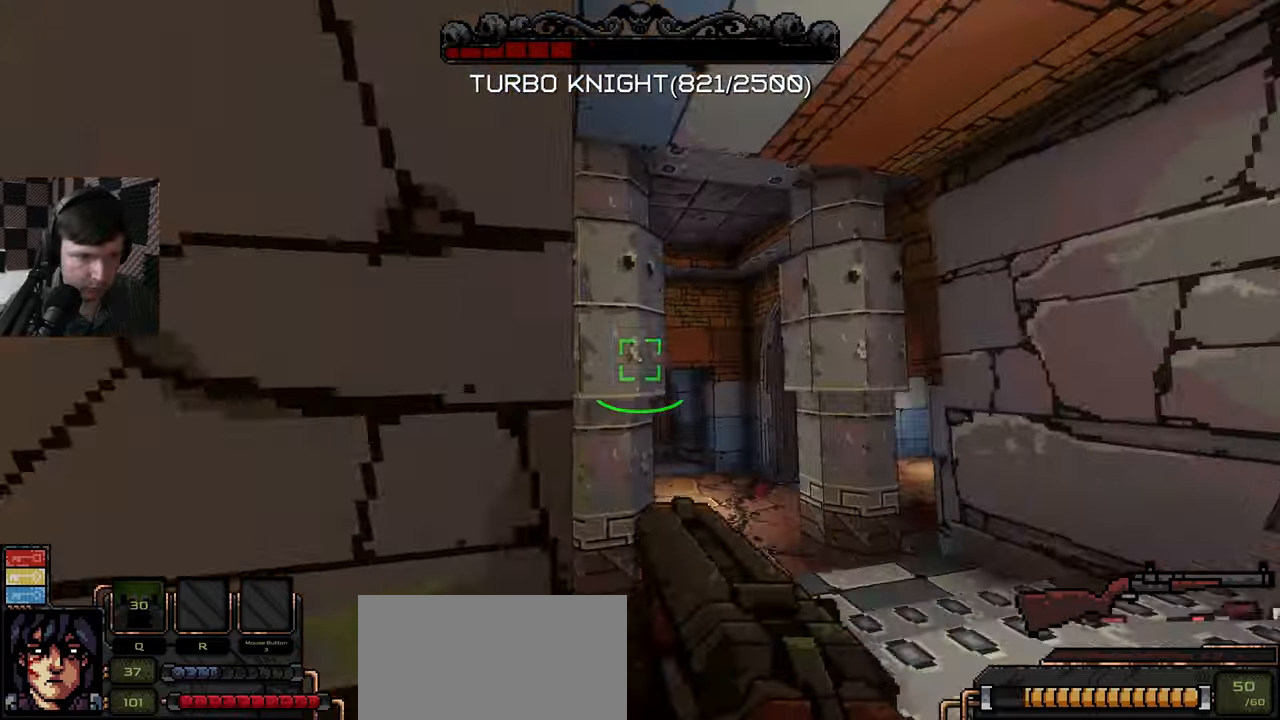
{"keys": ["d", "w"], "mouse": [], "events": [[50, "w", "down"], [300, "d", "up"], [350, "d", "down"]]}
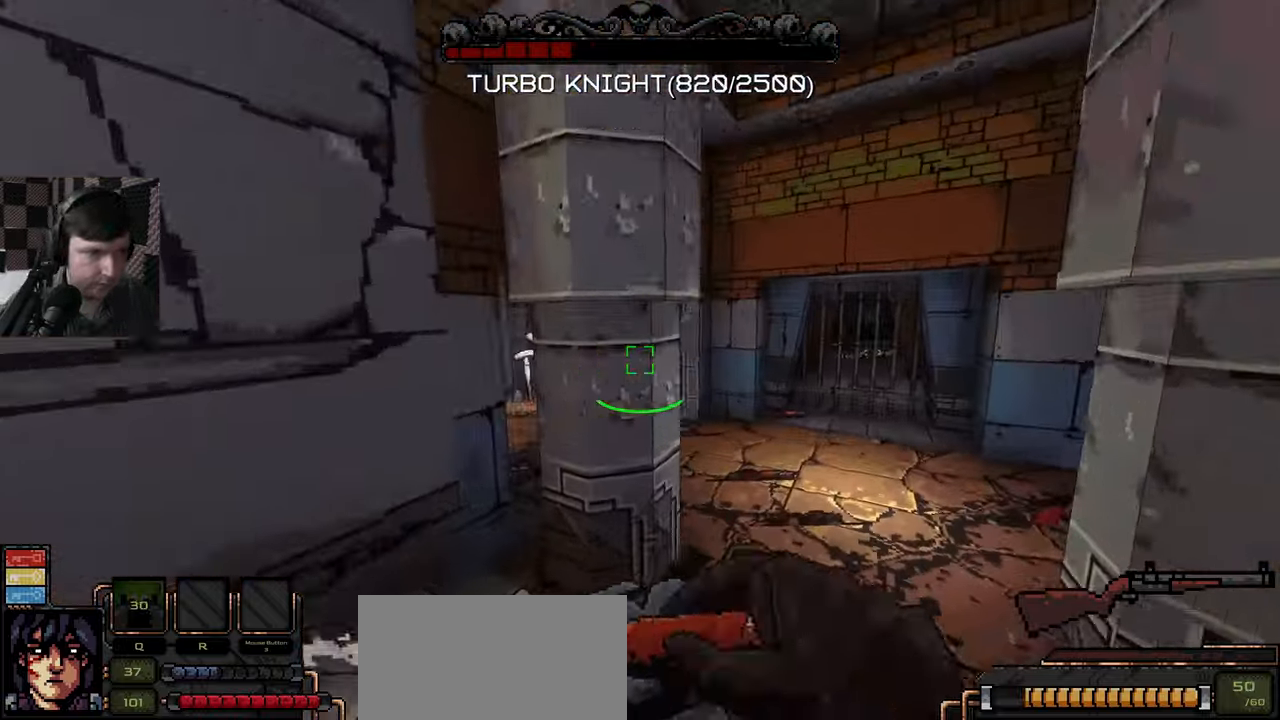
{"keys": ["d", "w"], "mouse": [], "events": []}
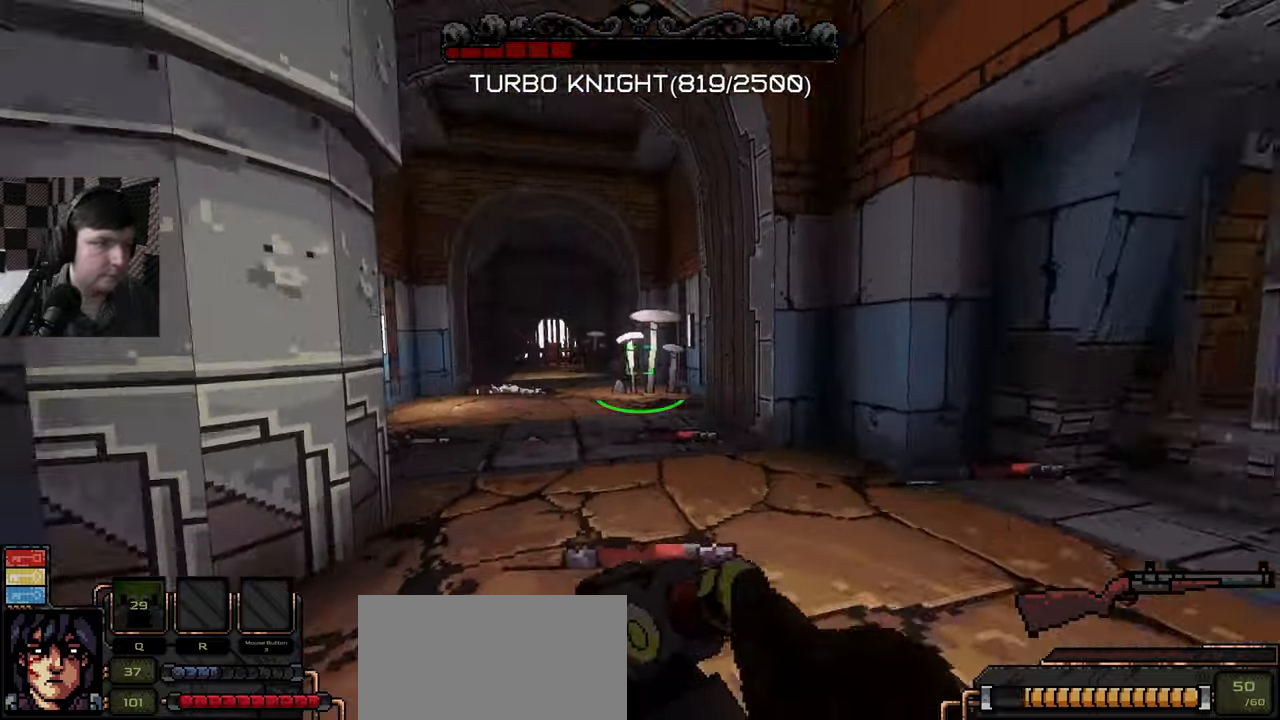
{"keys": ["w"], "mouse": [], "events": [[383, "d", "up"]]}
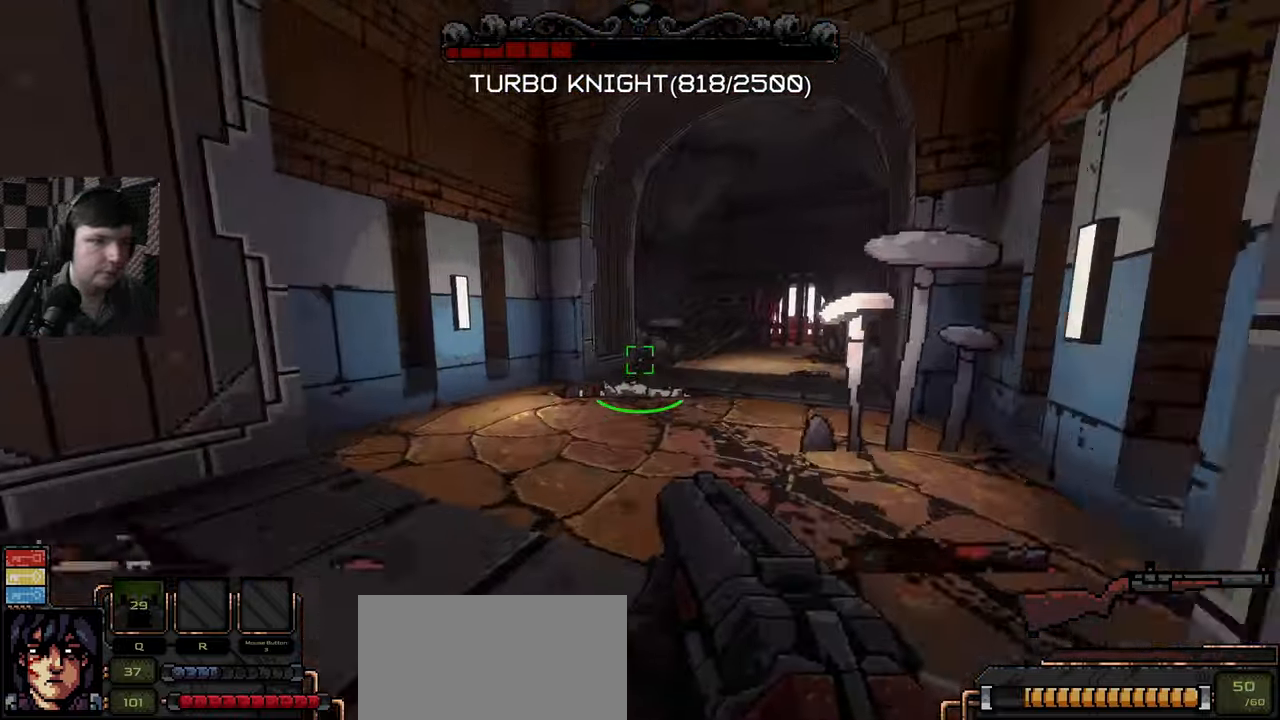
{"keys": ["d", "w"], "mouse": [], "events": [[400, "d", "down"]]}
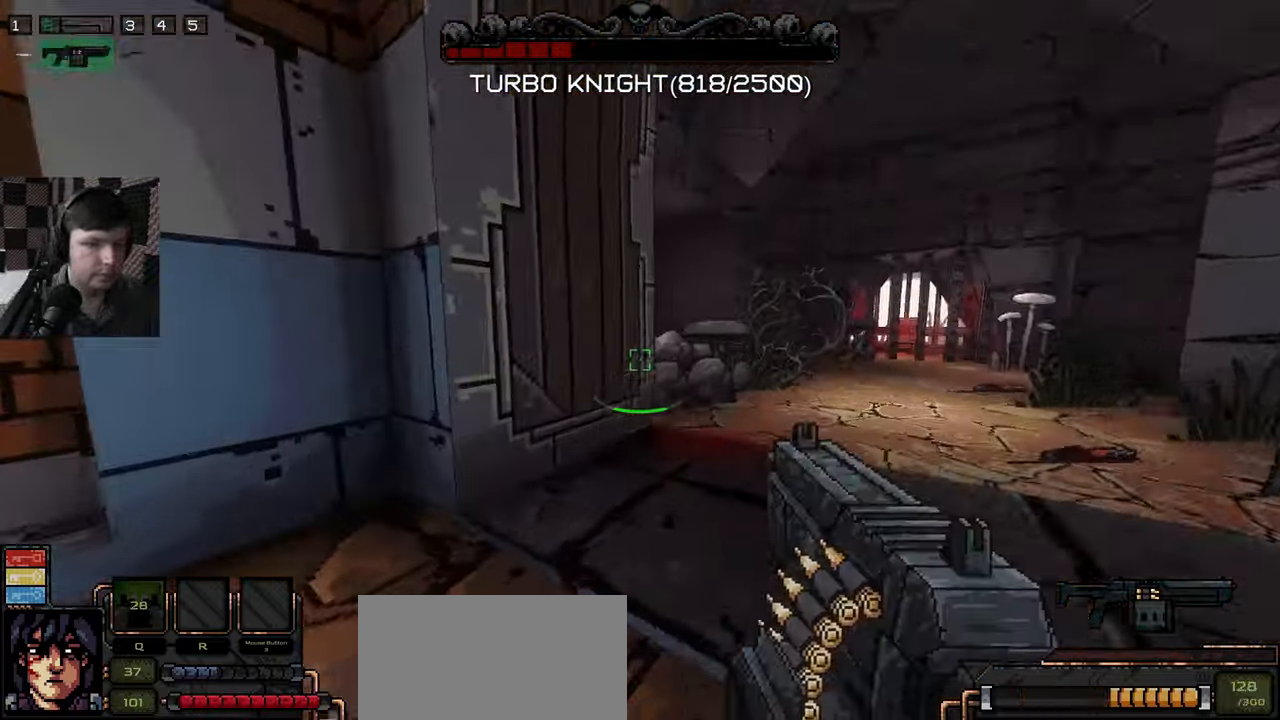
{"keys": ["d"], "mouse": [], "events": [[183, "w", "up"], [416, "a", "down"], [450, "d", "up"], [483, "d", "down"], [500, "a", "up"]]}
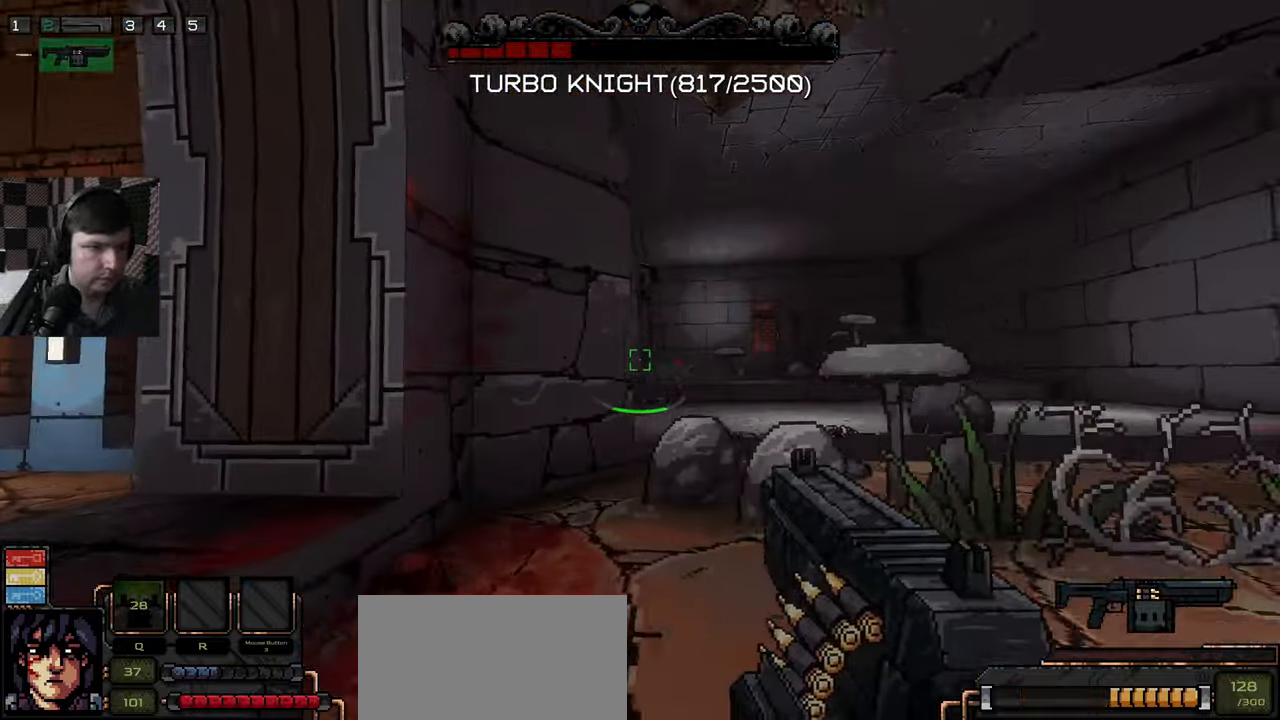
{"keys": ["a"], "mouse": [], "events": [[100, "d", "up"], [400, "a", "down"]]}
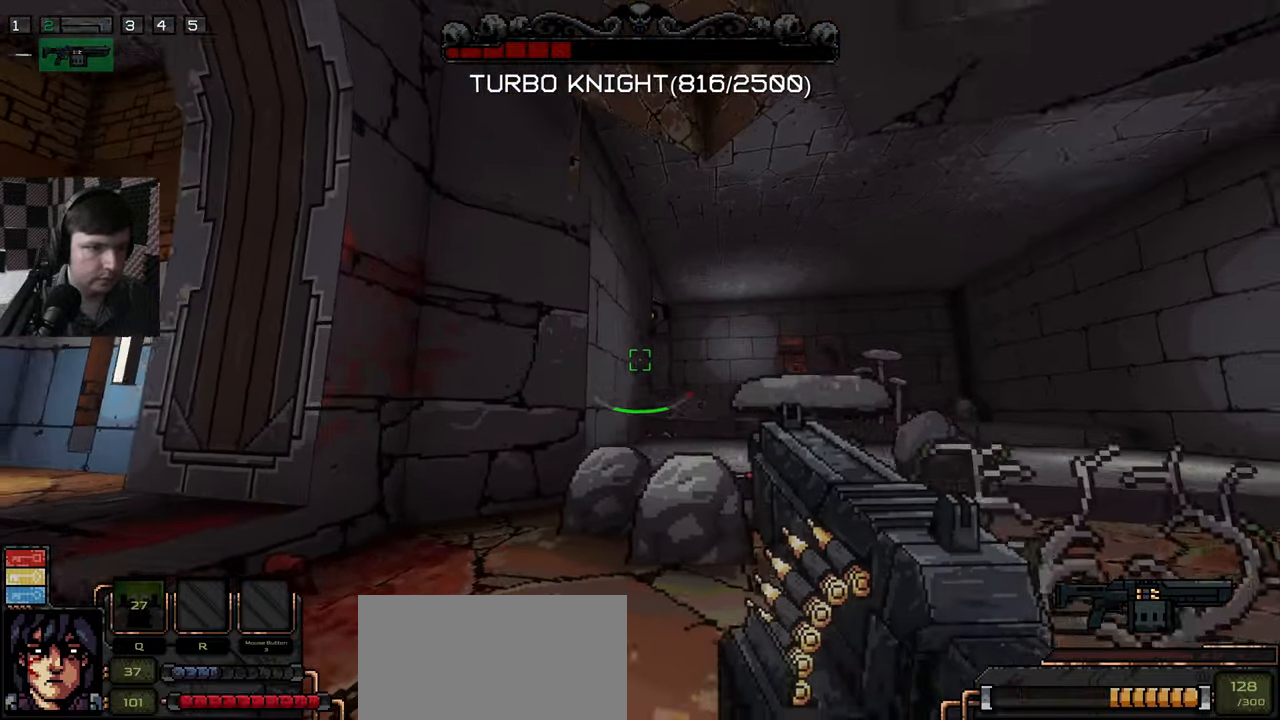
{"keys": [], "mouse": ["left"], "events": [[50, "a", "up"], [116, "d", "down"], [266, "d", "up"], [283, "d", "down"], [350, "d", "up"], [500, "mouse_left", "down"]]}
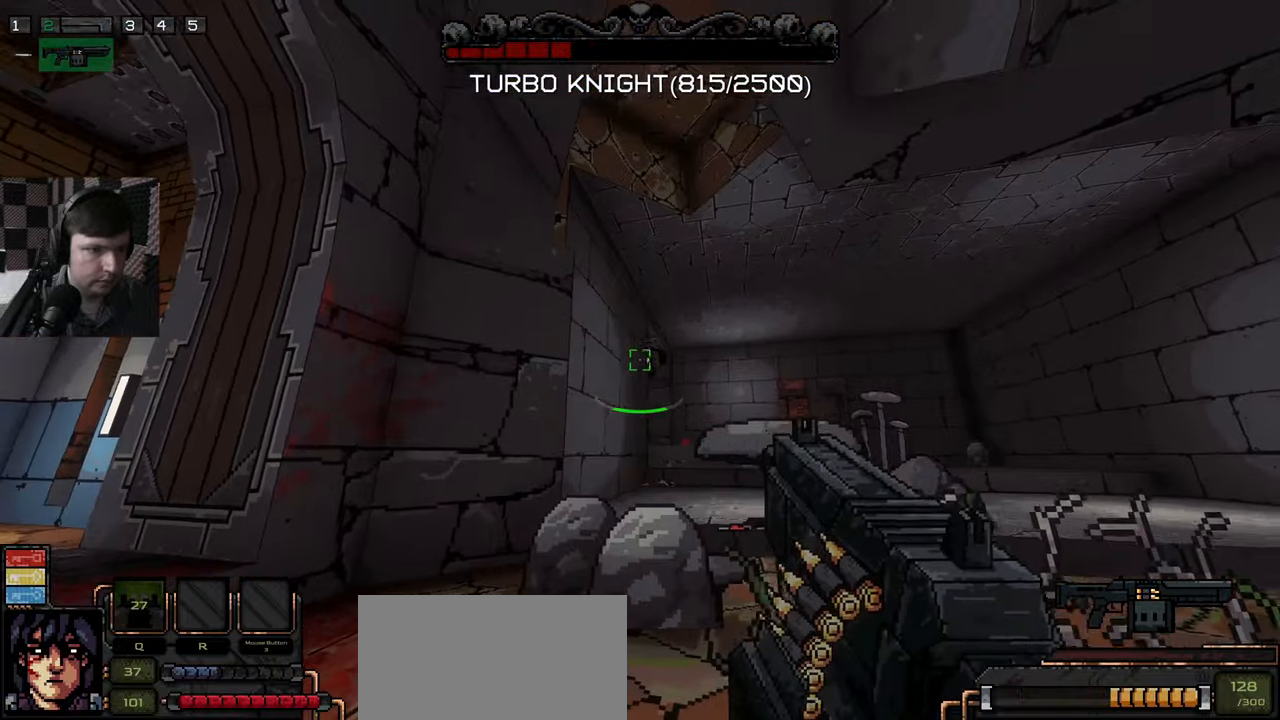
{"keys": [], "mouse": [], "events": [[100, "mouse_left", "up"], [133, "mouse_left", "down"], [266, "mouse_left", "up"], [366, "mouse_left", "down"], [400, "mouse_left", "up"]]}
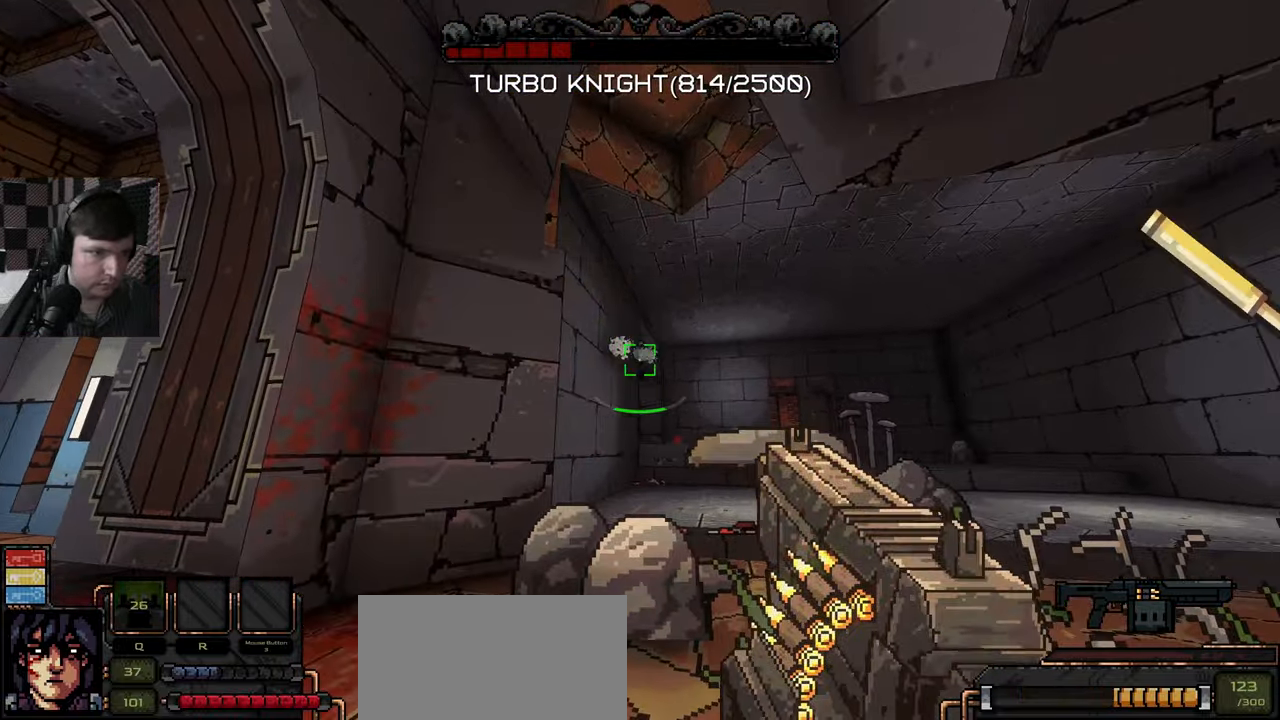
{"keys": [], "mouse": [], "events": [[83, "mouse_left", "down"], [116, "mouse_left", "up"], [183, "w", "down"], [316, "d", "down"], [366, "w", "up"], [433, "d", "up"]]}
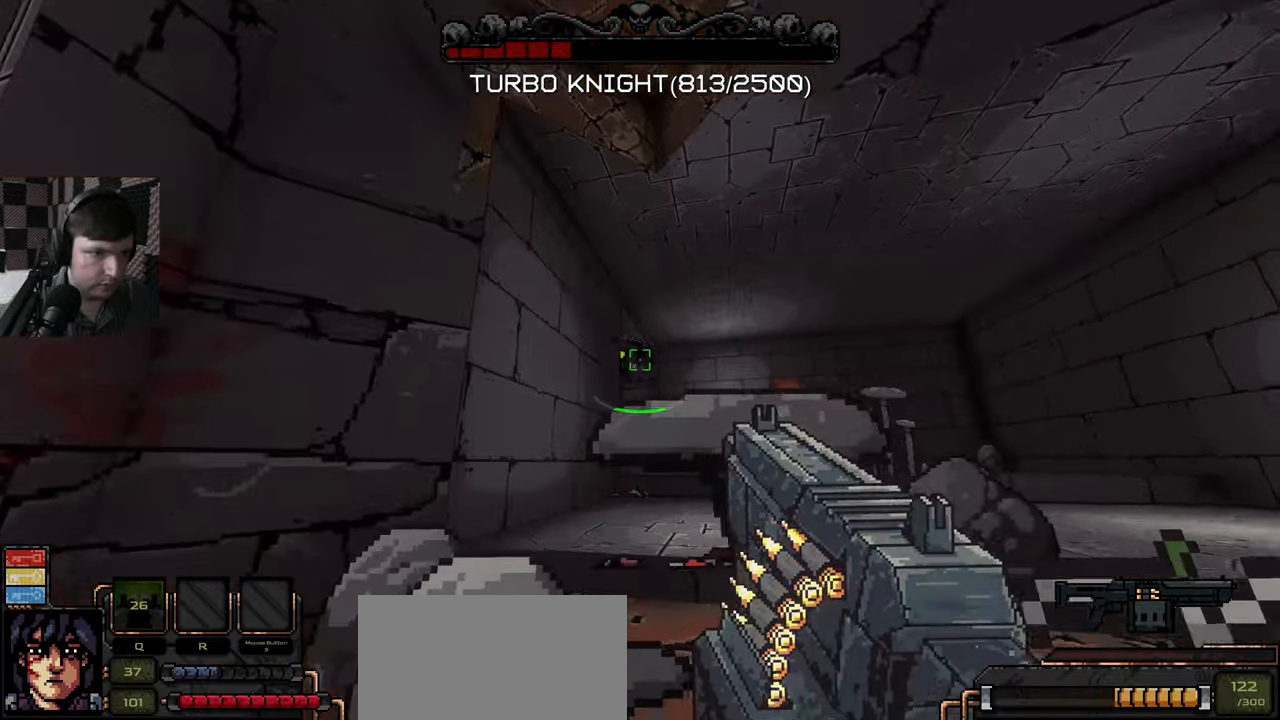
{"keys": [], "mouse": [], "events": [[33, "ctrl", "down"], [316, "d", "down"], [349, "ctrl", "up"], [449, "d", "up"]]}
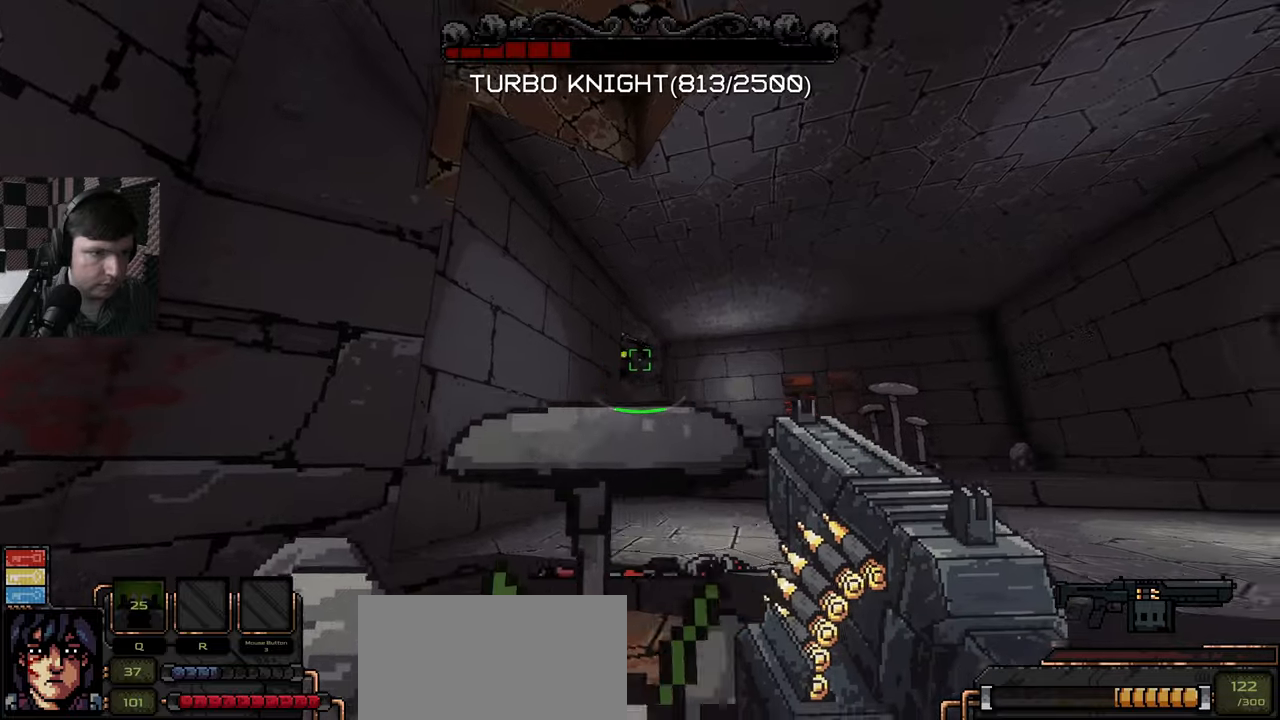
{"keys": [], "mouse": [], "events": [[200, "d", "down"], [300, "d", "up"]]}
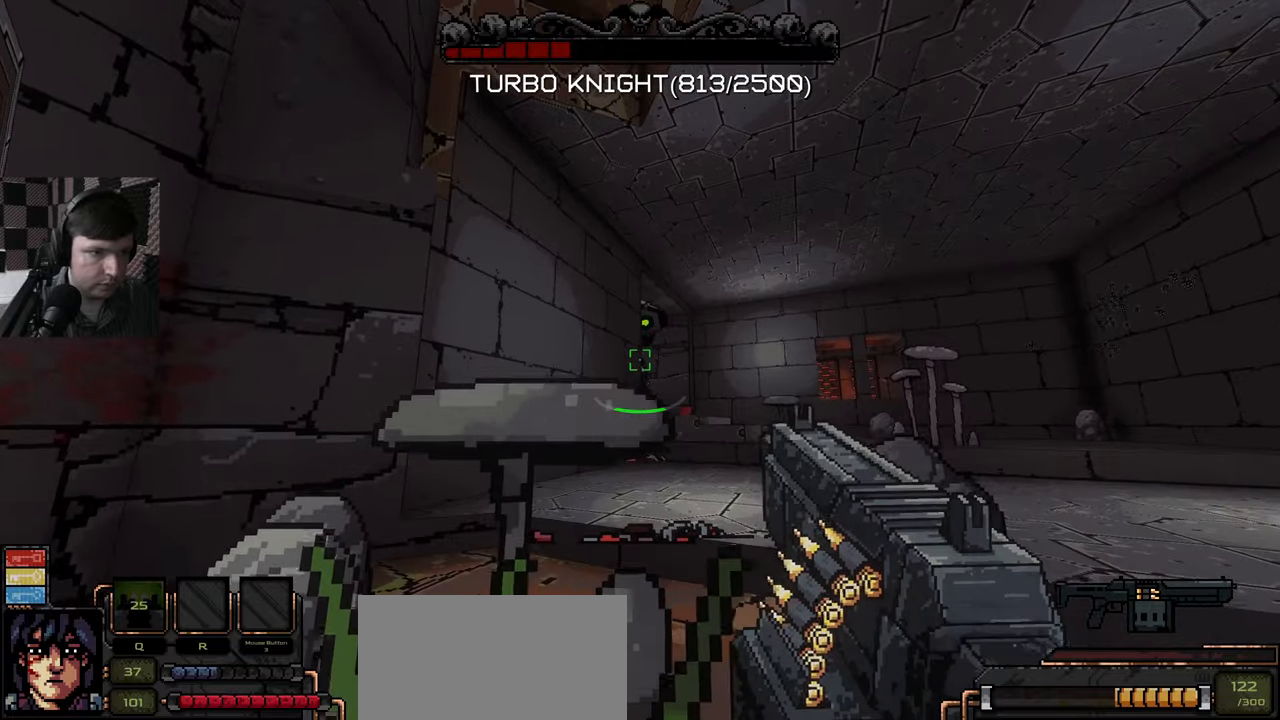
{"keys": [], "mouse": [], "events": [[50, "d", "down"], [150, "d", "up"]]}
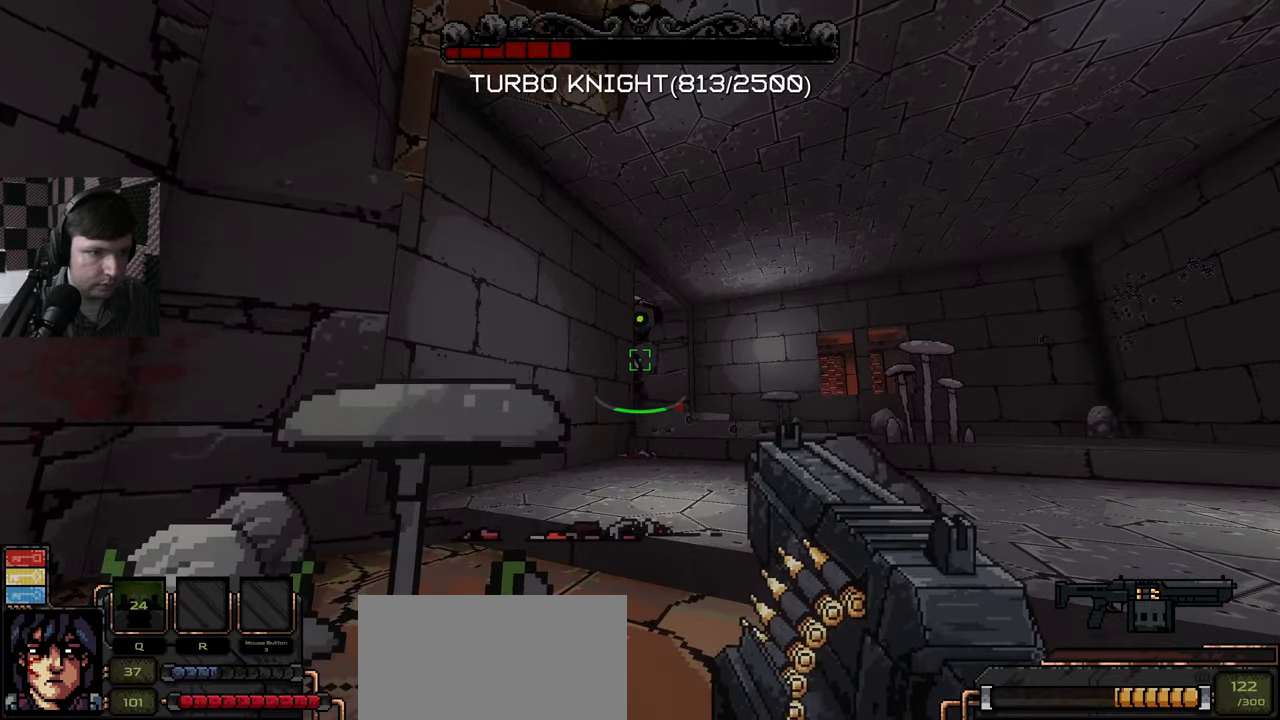
{"keys": [], "mouse": [], "events": [[83, "mouse_left", "down"], [167, "mouse_left", "up"], [433, "mouse_left", "down"], [483, "mouse_left", "up"]]}
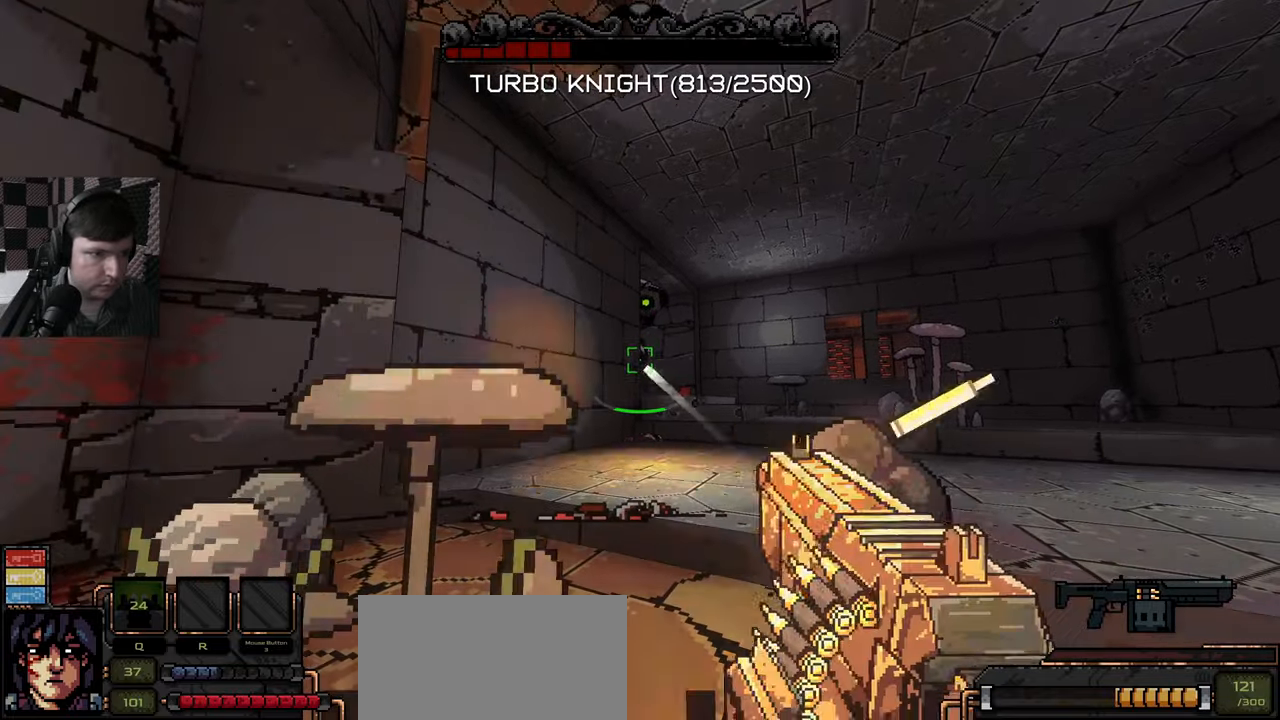
{"keys": [], "mouse": ["left"], "events": [[167, "d", "down"], [250, "d", "up"], [283, "a", "down"], [317, "mouse_left", "down"], [367, "a", "up"], [433, "q", "down"], [450, "q", "up"]]}
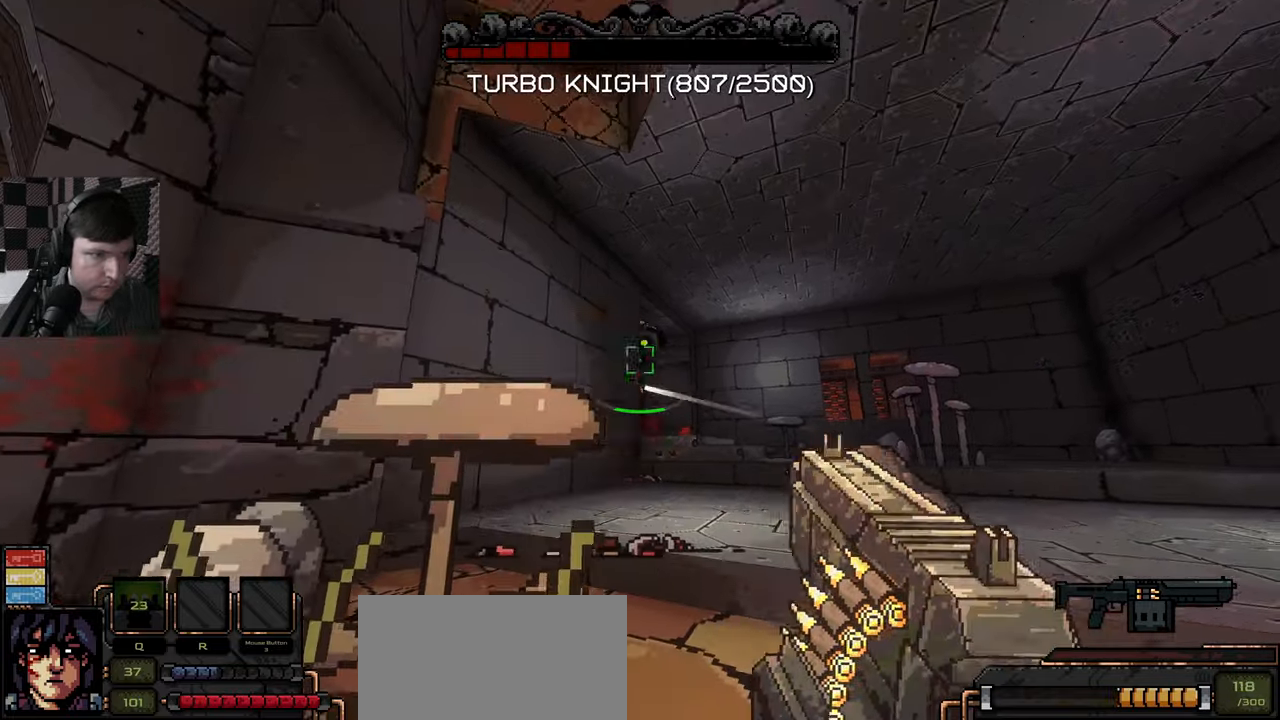
{"keys": [], "mouse": ["left", "wheel"], "events": [[117, "mouse_mb4", "down"], [183, "mouse_mb4", "up"], [200, "mouse_right", "down"], [217, "mouse_left", "up"], [267, "mouse_right", "up"], [383, "mouse_left", "down"], [400, "mouse_wheel", "down"]]}
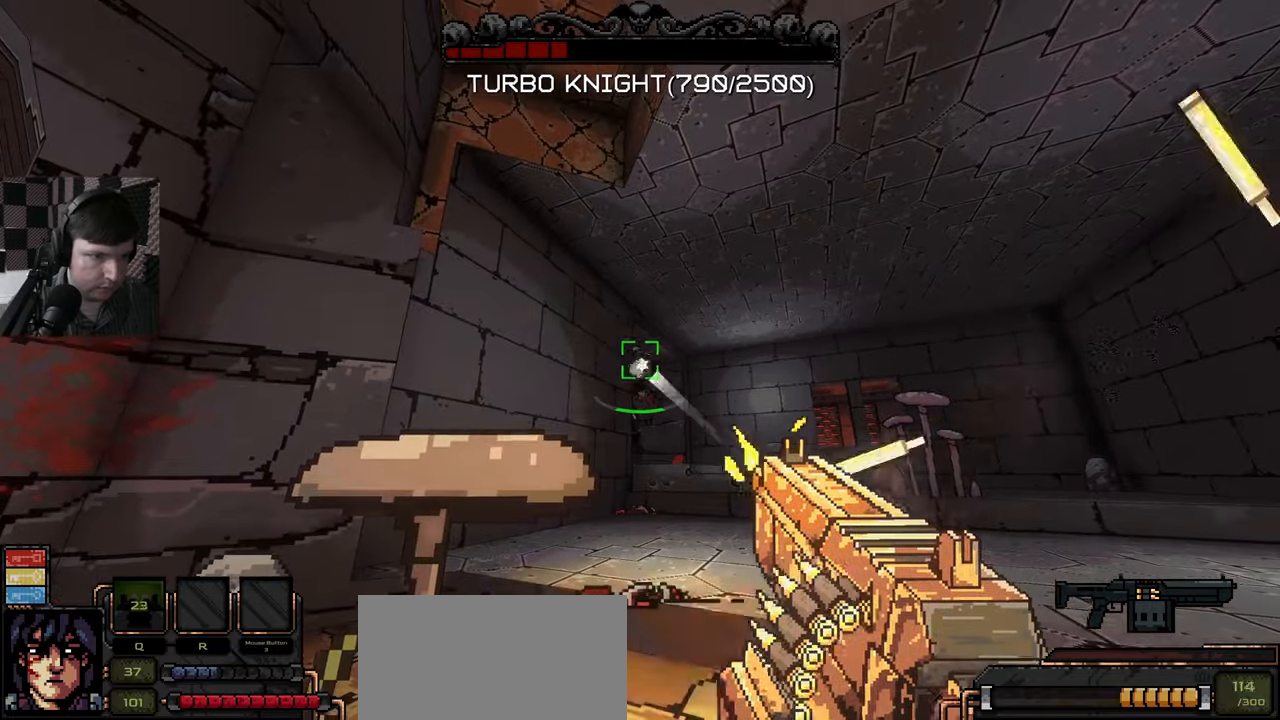
{"keys": [], "mouse": []}